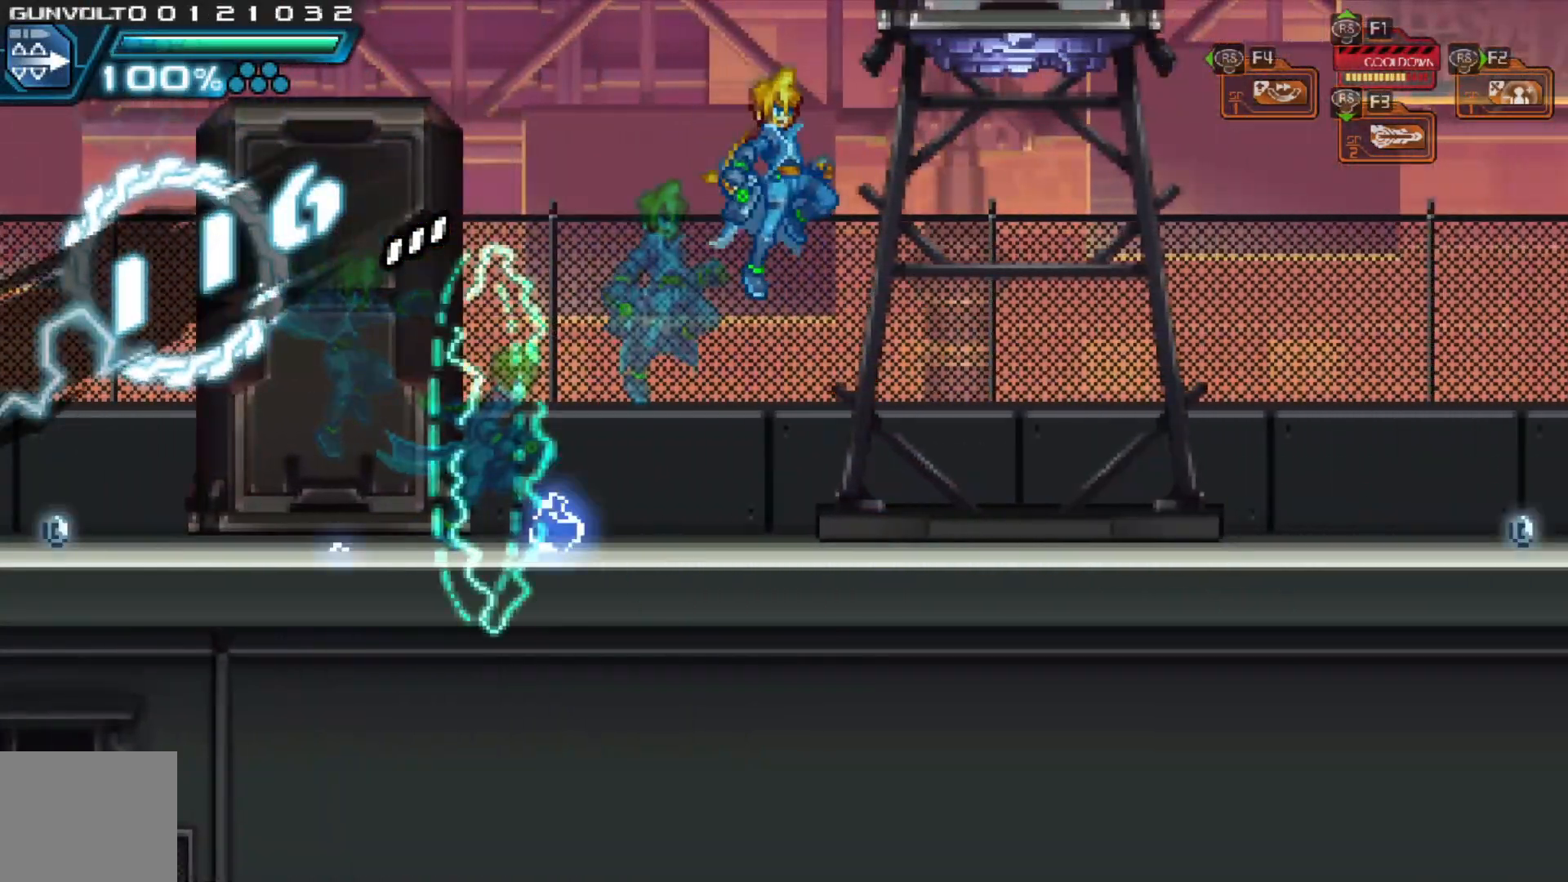
Gameplay with a controller (Xbox layout); each line is a JSON object with the inputs held at the frame after it (dt_ms = milliseconds from this image to that frame). "events" lists button and stick changes between this image and that frame as [ms after this image, input, new state], when the widget could be followed in between. Not read: L3 R1 R3.
{"dt_ms": 1000, "buttons": [], "left_stick": "center", "right_stick": "center", "events": [[217, "A", "up"], [267, "left_stick", "center"], [483, "left_stick", "right"], [817, "left_stick", "center"]]}
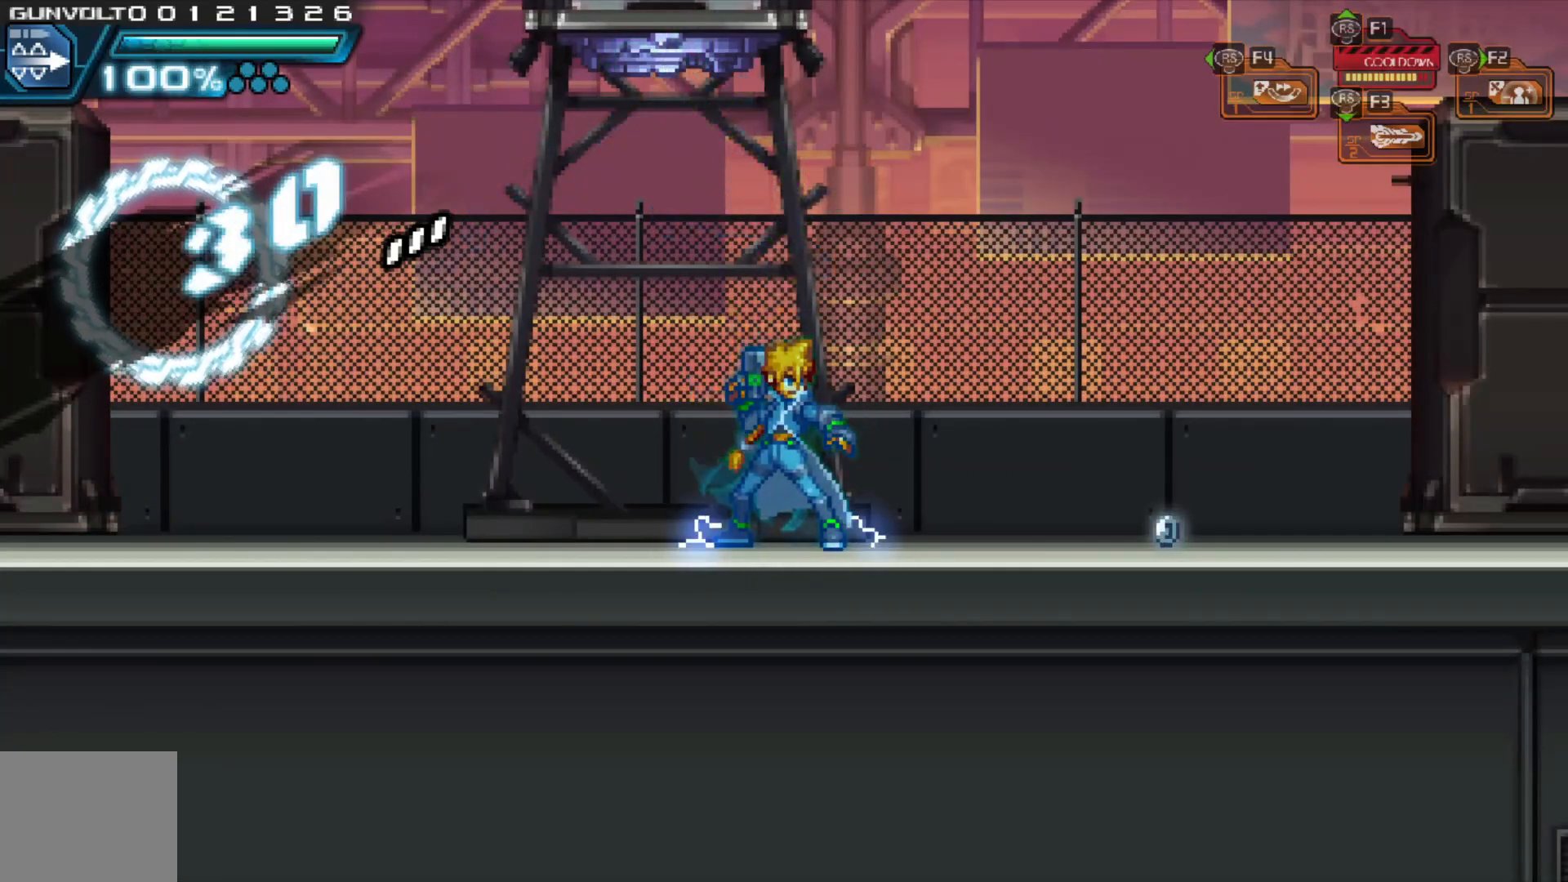
{"dt_ms": 500, "buttons": [], "left_stick": "center", "right_stick": "center", "events": []}
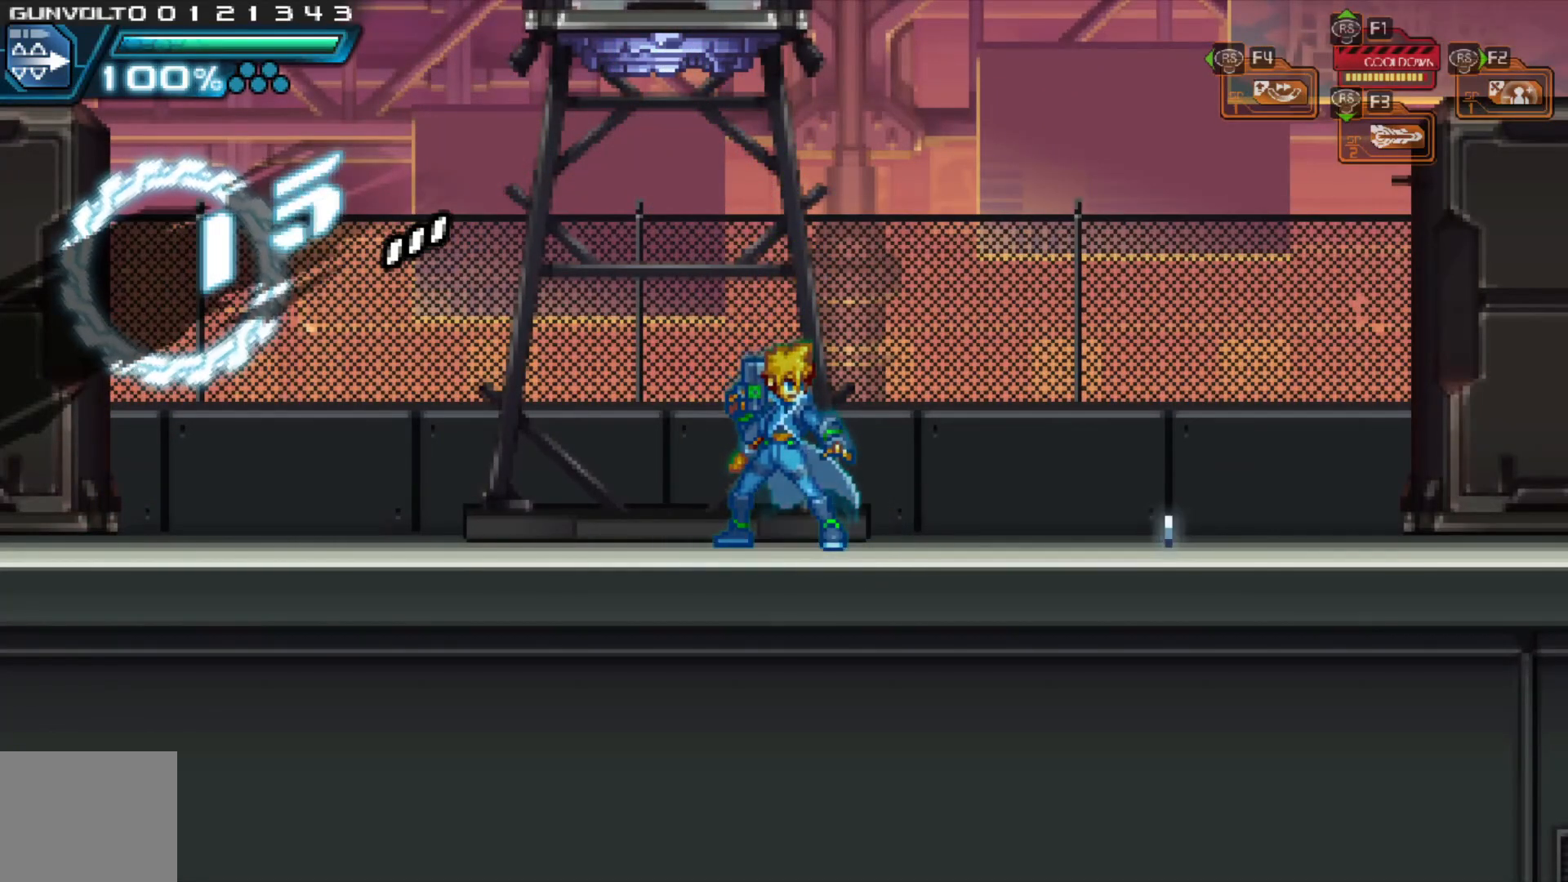
{"dt_ms": 500, "buttons": [], "left_stick": "center", "right_stick": "center", "events": []}
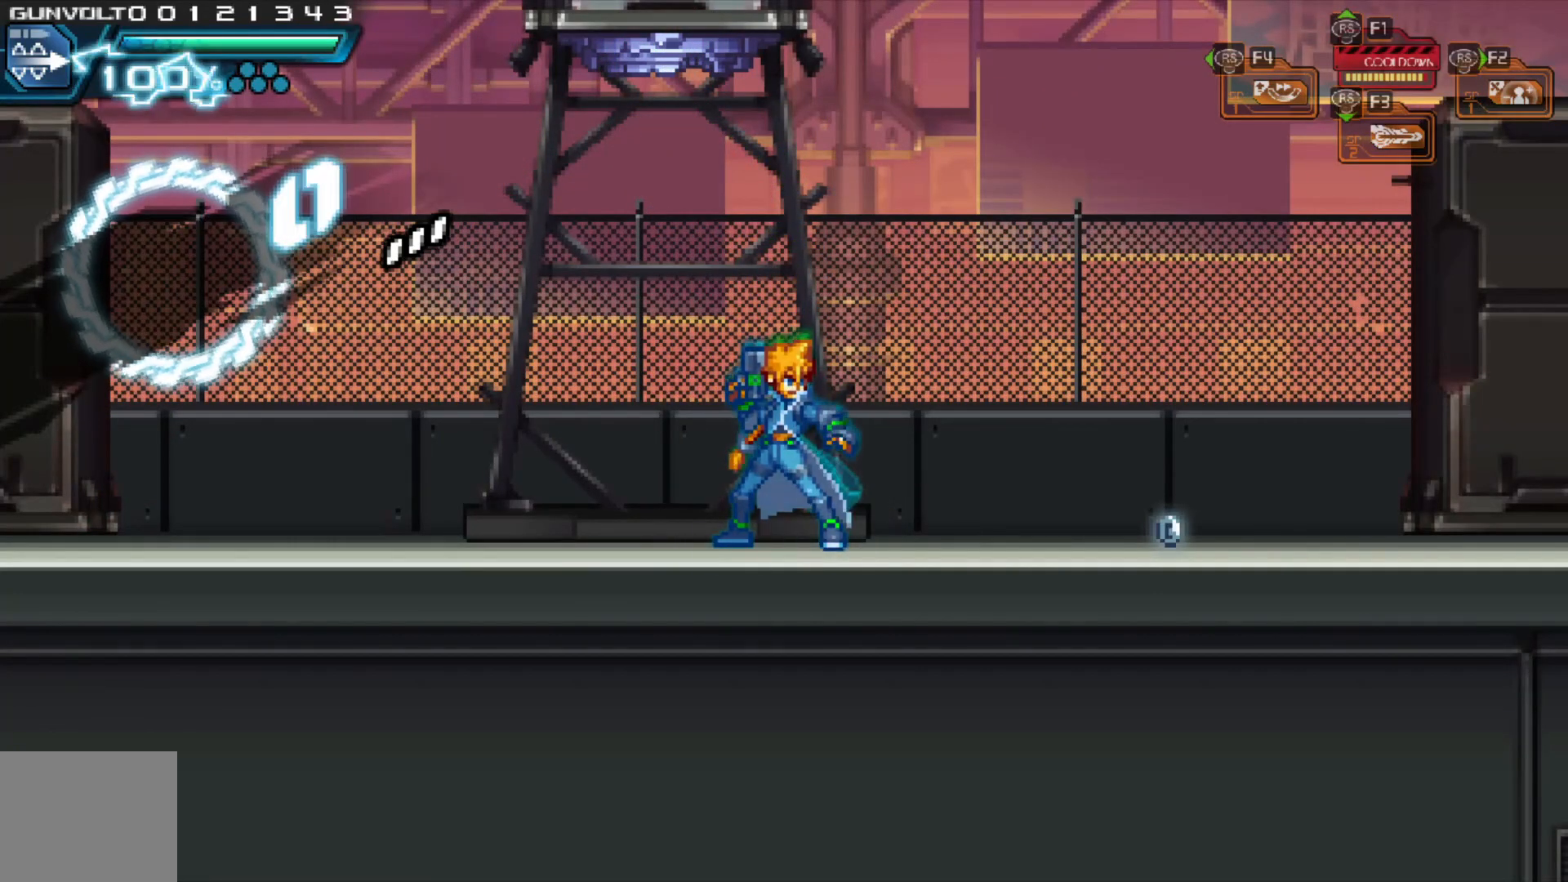
{"dt_ms": 500, "buttons": [], "left_stick": "left", "right_stick": "center", "events": [[383, "left_stick", "left"]]}
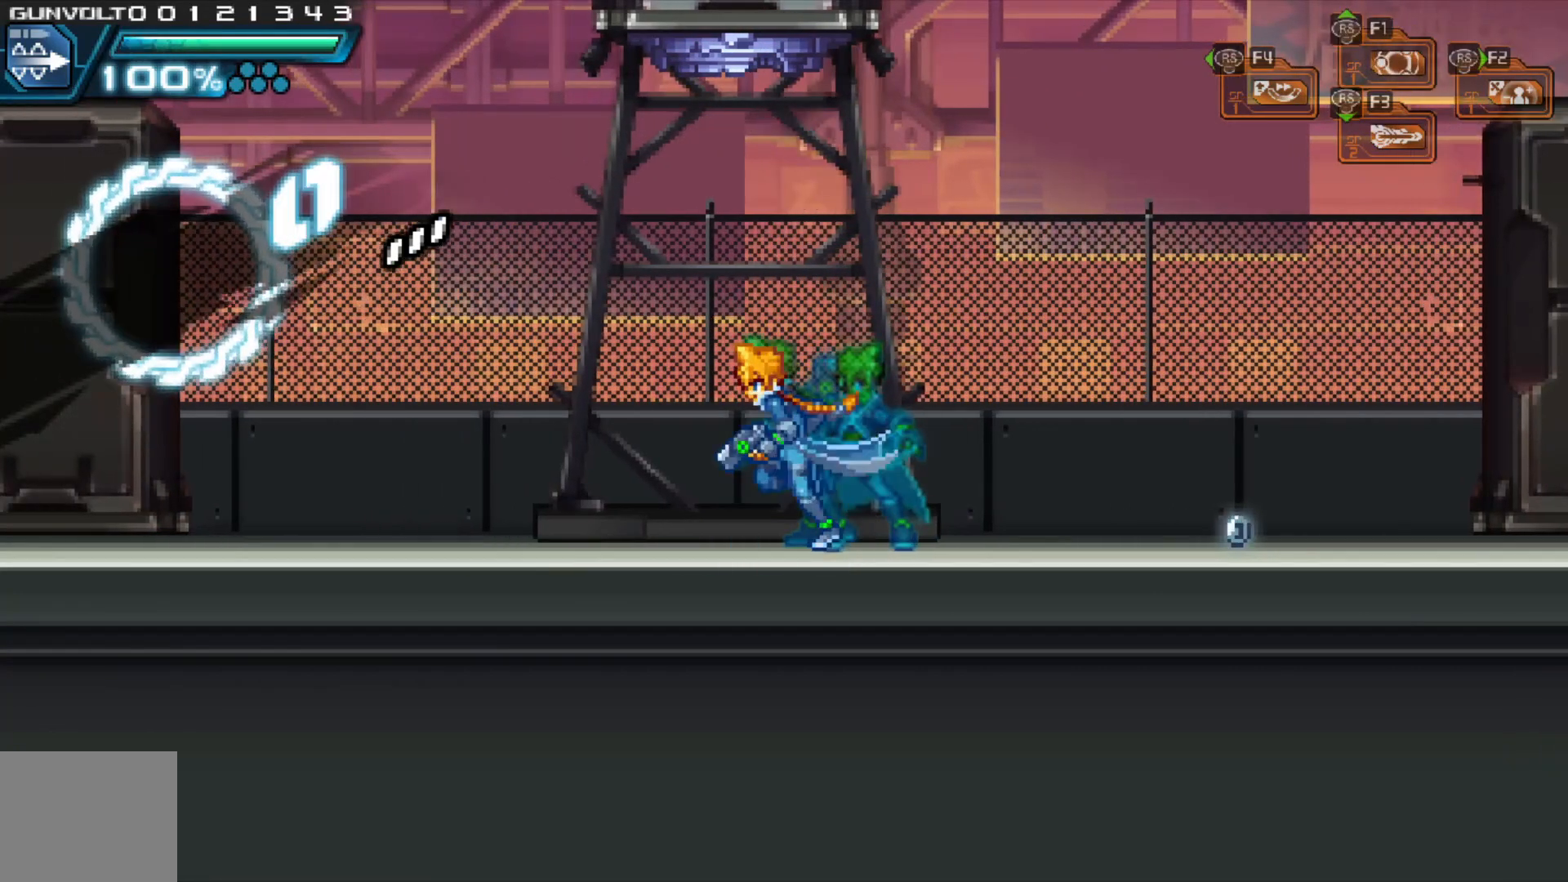
{"dt_ms": 500, "buttons": ["A"], "left_stick": "center", "right_stick": "center", "events": [[17, "left_stick", "center"], [117, "left_stick", "right"], [283, "A", "down"], [483, "left_stick", "center"]]}
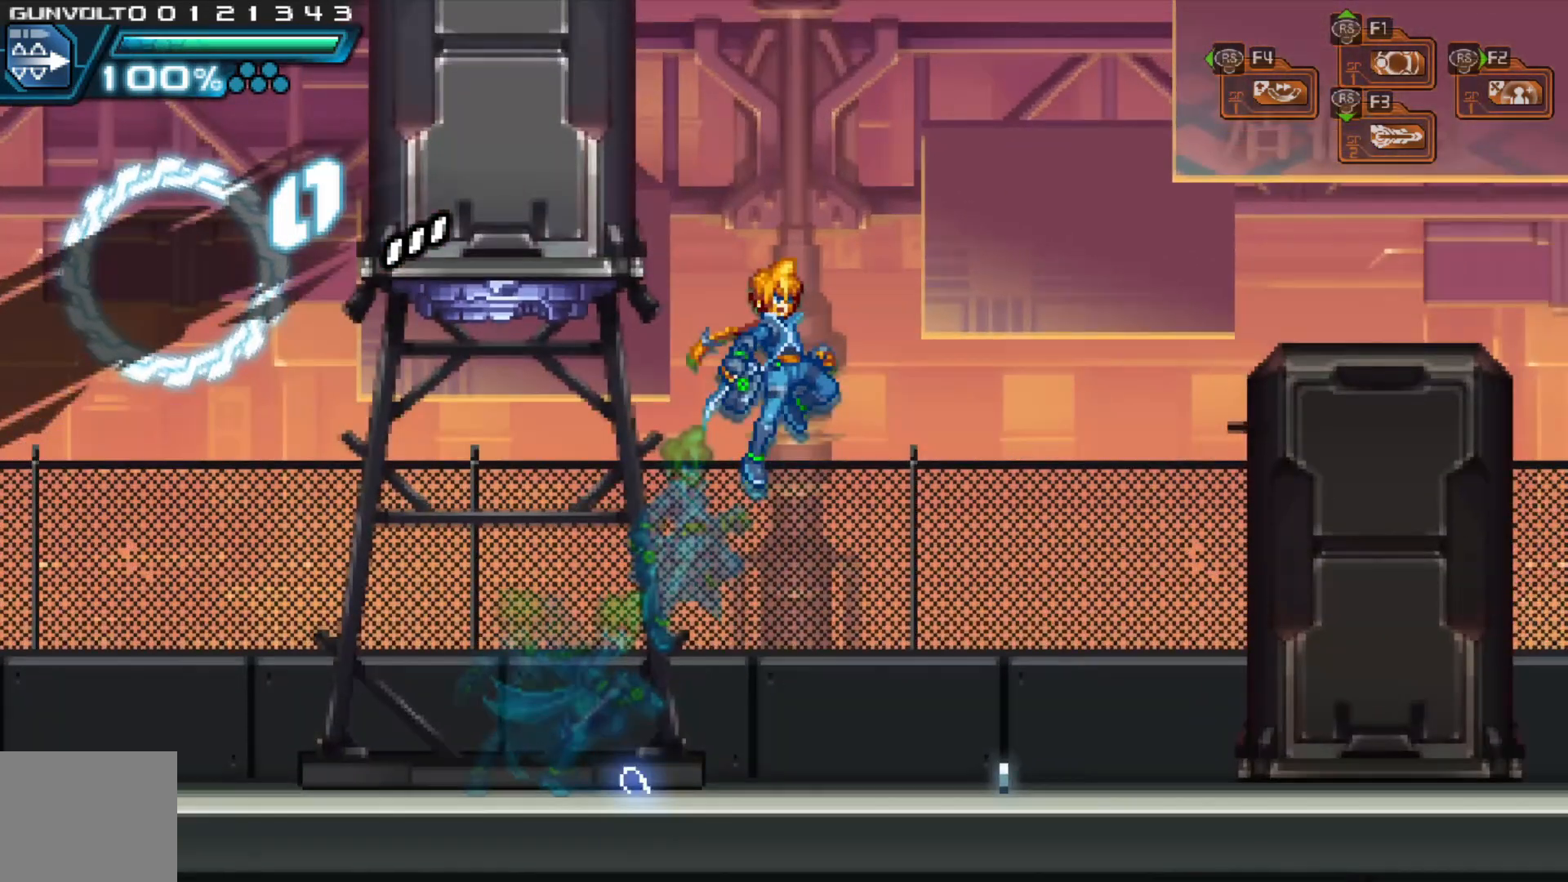
{"dt_ms": 500, "buttons": [], "left_stick": "right", "right_stick": "center", "events": [[33, "left_stick", "left"], [183, "A", "up"], [183, "left_stick", "center"], [233, "left_stick", "right"], [317, "left_stick", "center"], [483, "left_stick", "right"]]}